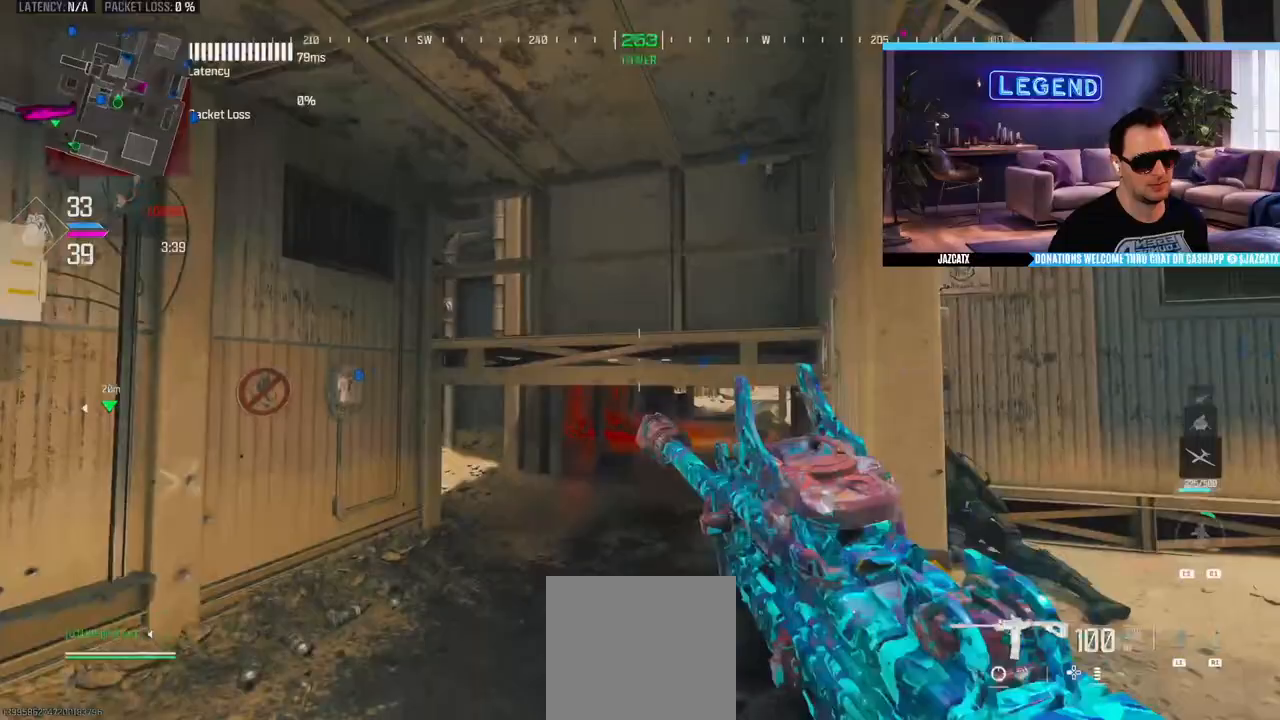
Gameplay with a controller (PlayStation layout); each line is a JSON object with the inputs held at the frame after it. "events" lists button and stick changes between this image and that frame as [ms after this image, input, new state], when the widget could be followed in between.
{"buttons": [], "left_stick": "left", "right_stick": "center", "events": [[50, "left_stick", "left"], [167, "SQUARE", "down"], [417, "R1", "down"], [450, "SQUARE", "up"], [467, "R1", "up"]]}
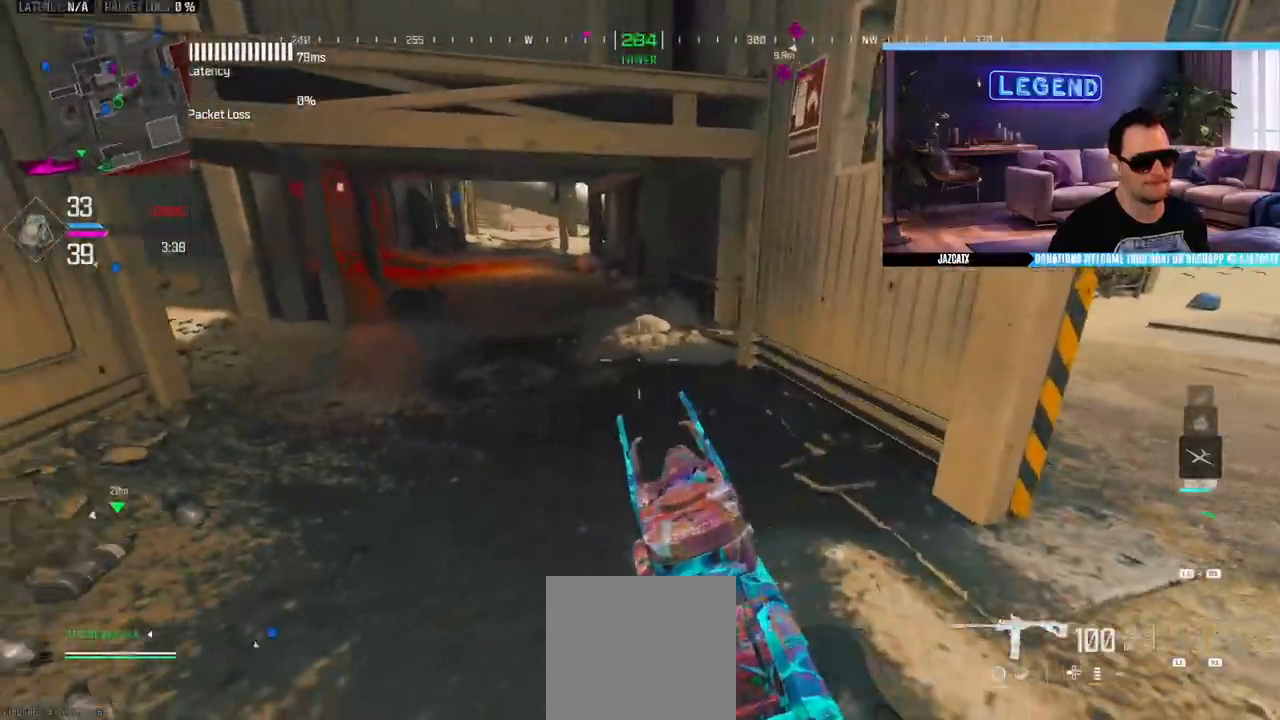
{"buttons": [], "left_stick": "up-left", "right_stick": "center", "events": [[217, "left_stick", "up"], [283, "left_stick", "center"], [450, "left_stick", "up-left"]]}
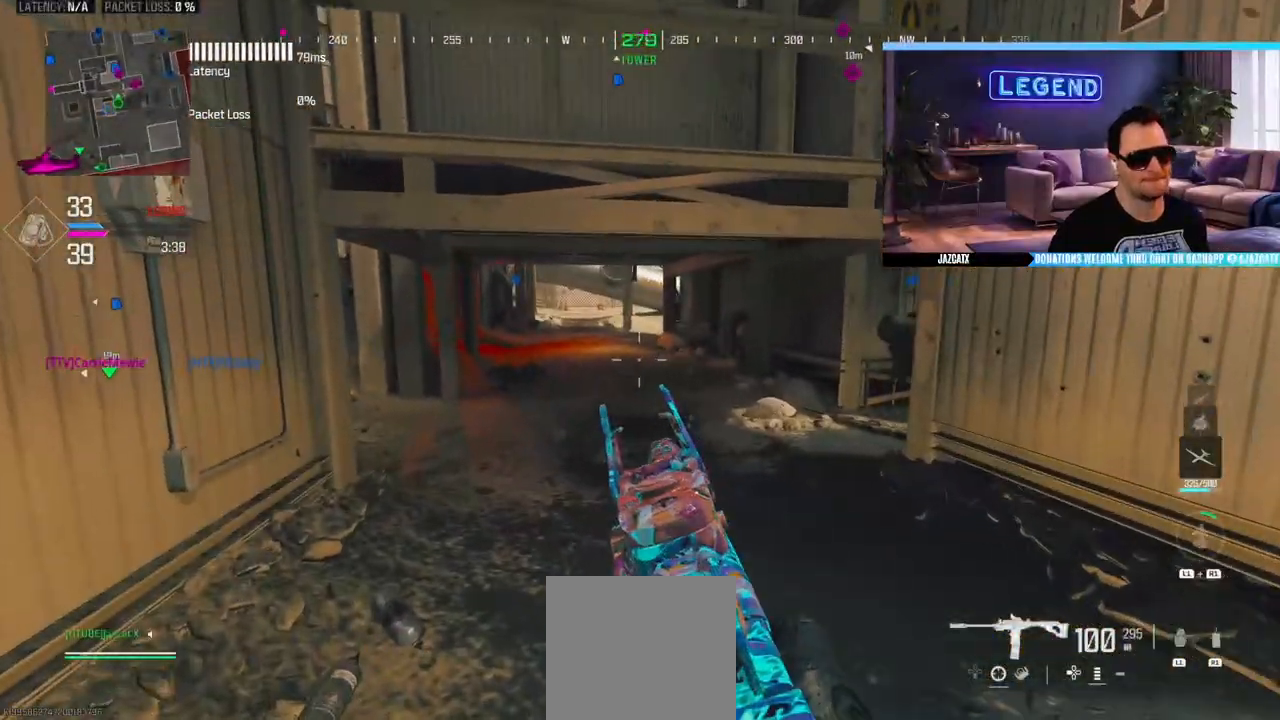
{"buttons": [], "left_stick": "down-left", "right_stick": "right", "events": [[83, "left_stick", "center"], [133, "left_stick", "down-right"], [350, "right_stick", "right"], [383, "left_stick", "up-left"], [500, "left_stick", "down-left"]]}
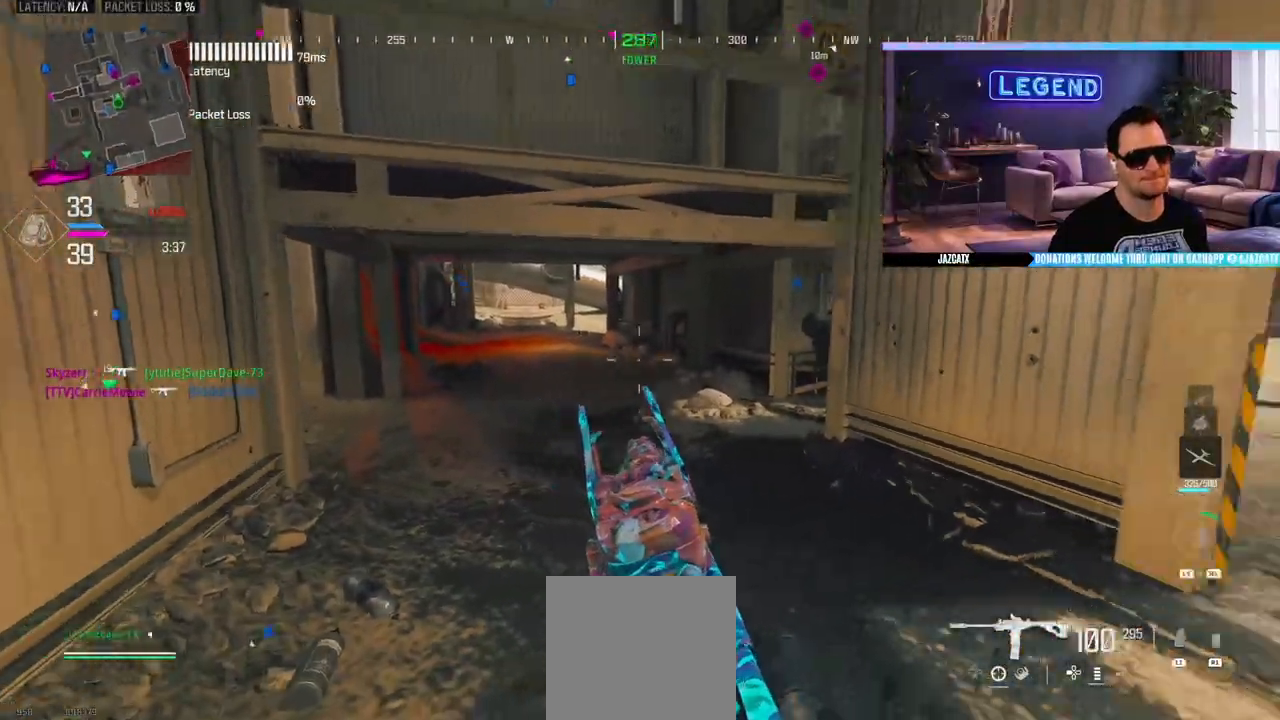
{"buttons": [], "left_stick": "down-left", "right_stick": "center", "events": [[17, "right_stick", "center"], [83, "left_stick", "down"], [167, "R1", "down"], [183, "R1", "up"], [183, "left_stick", "center"], [250, "left_stick", "up"], [267, "L1", "down"], [317, "L1", "up"], [333, "L3", "down"], [400, "L3", "up"], [483, "left_stick", "down-left"]]}
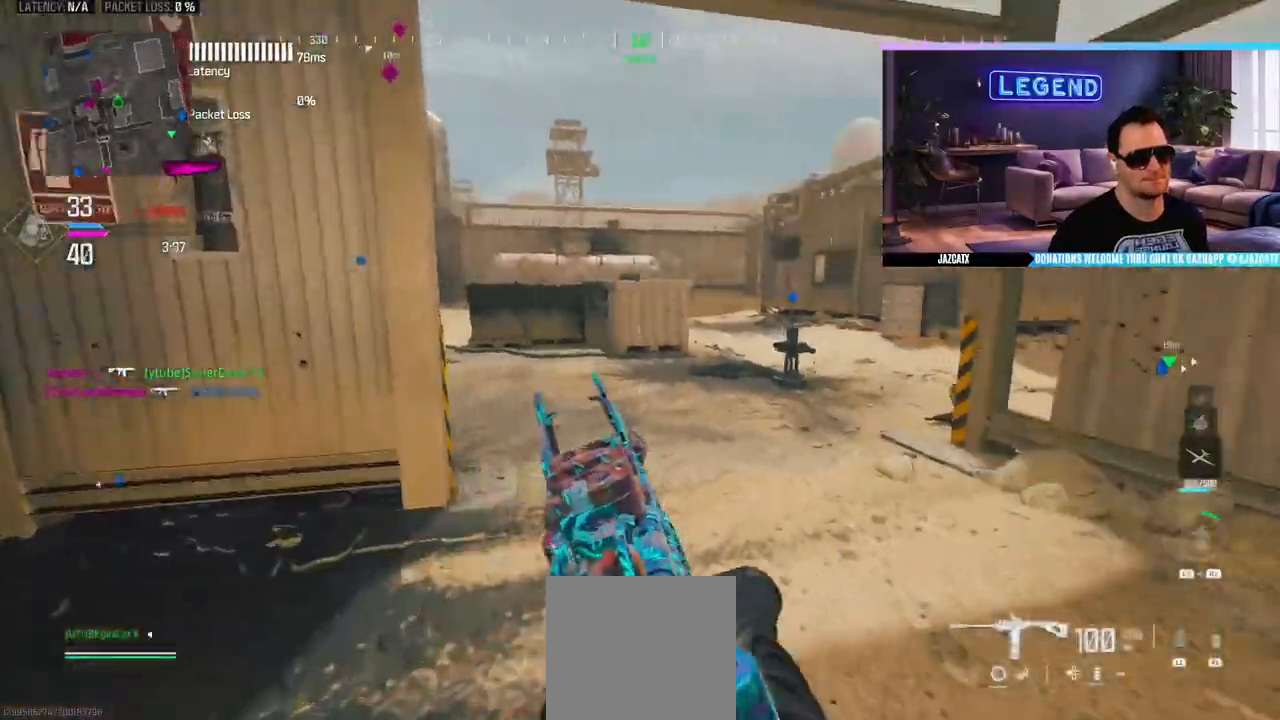
{"buttons": [], "left_stick": "up-right", "right_stick": "center", "events": [[50, "left_stick", "down"], [200, "left_stick", "down-right"], [317, "left_stick", "up-right"]]}
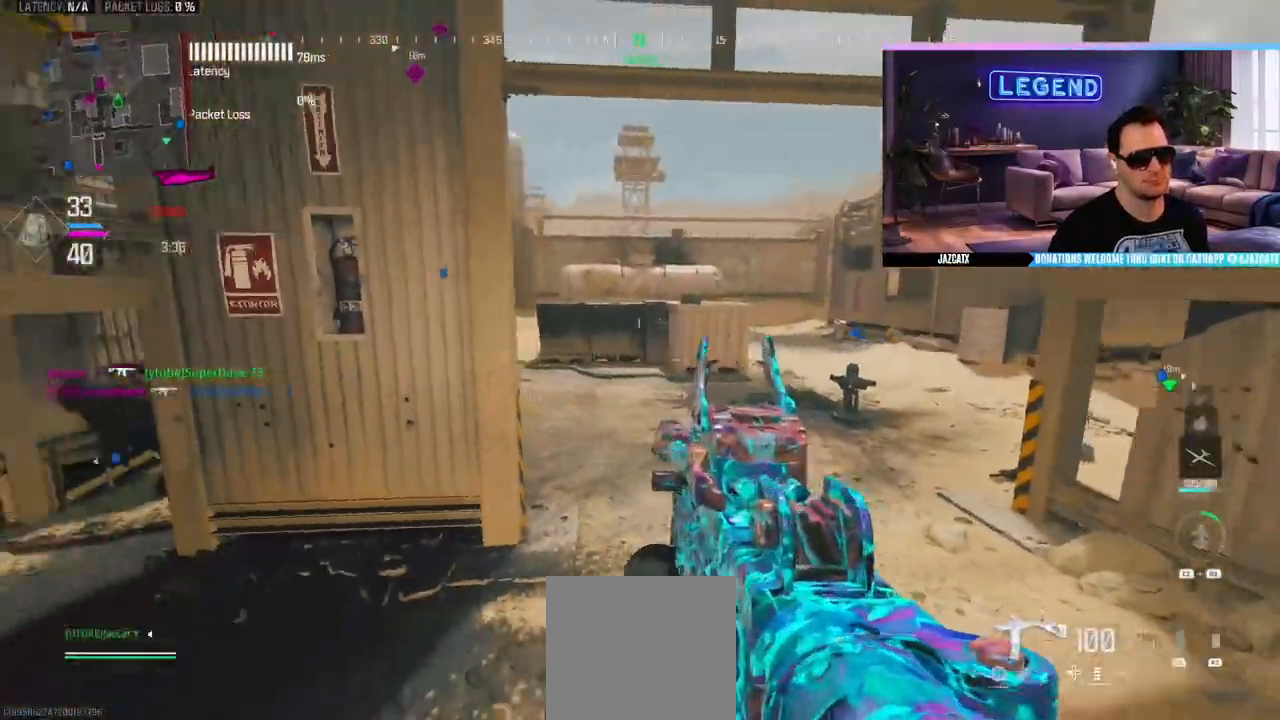
{"buttons": [], "left_stick": "down-right", "right_stick": "center", "events": [[67, "left_stick", "down-right"], [183, "left_stick", "down-left"], [467, "left_stick", "down-right"]]}
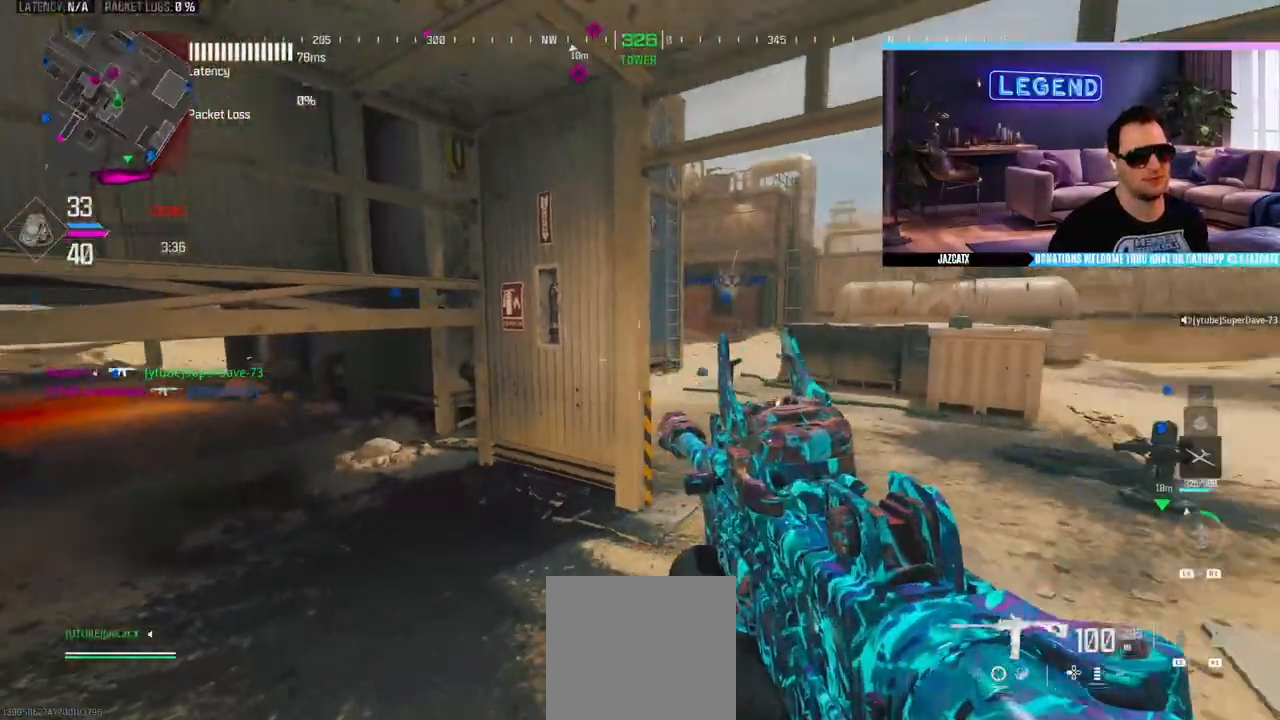
{"buttons": [], "left_stick": "up", "right_stick": "center", "events": [[200, "left_stick", "center"], [350, "left_stick", "up"]]}
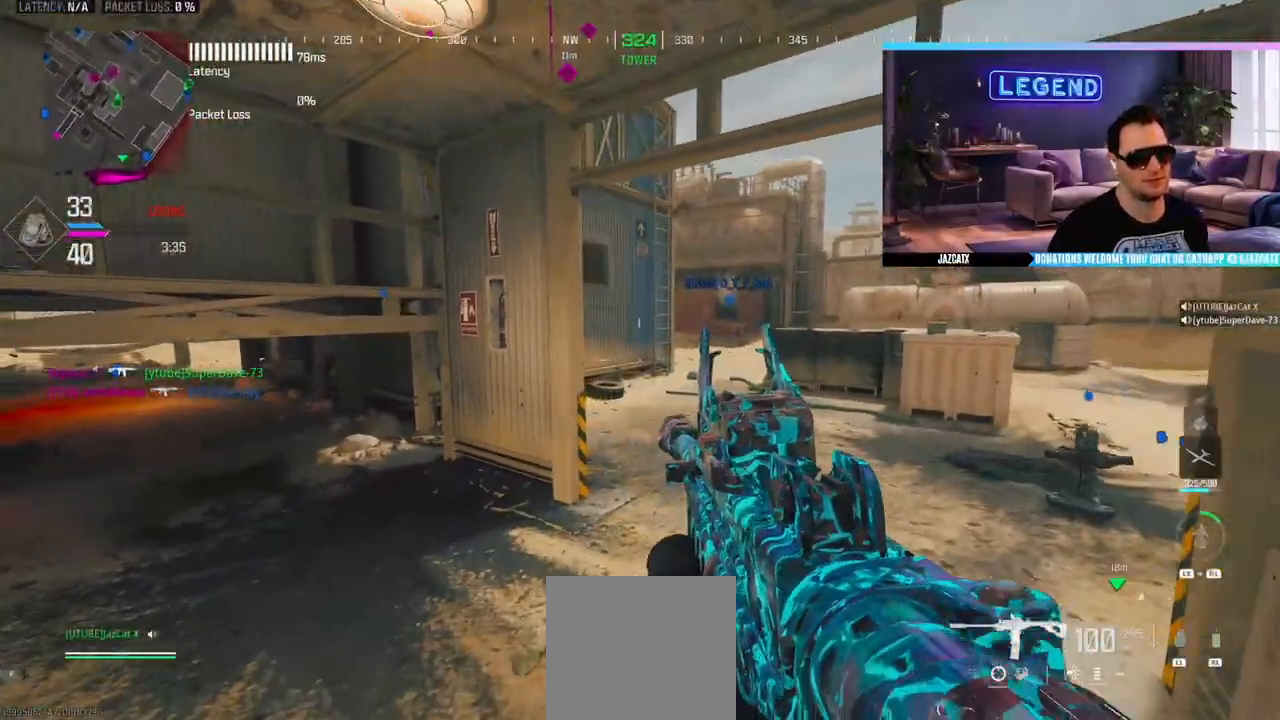
{"buttons": [], "left_stick": "up", "right_stick": "center", "events": [[17, "L3", "down"], [150, "L3", "up"], [167, "left_stick", "down"], [400, "left_stick", "center"], [450, "left_stick", "up"]]}
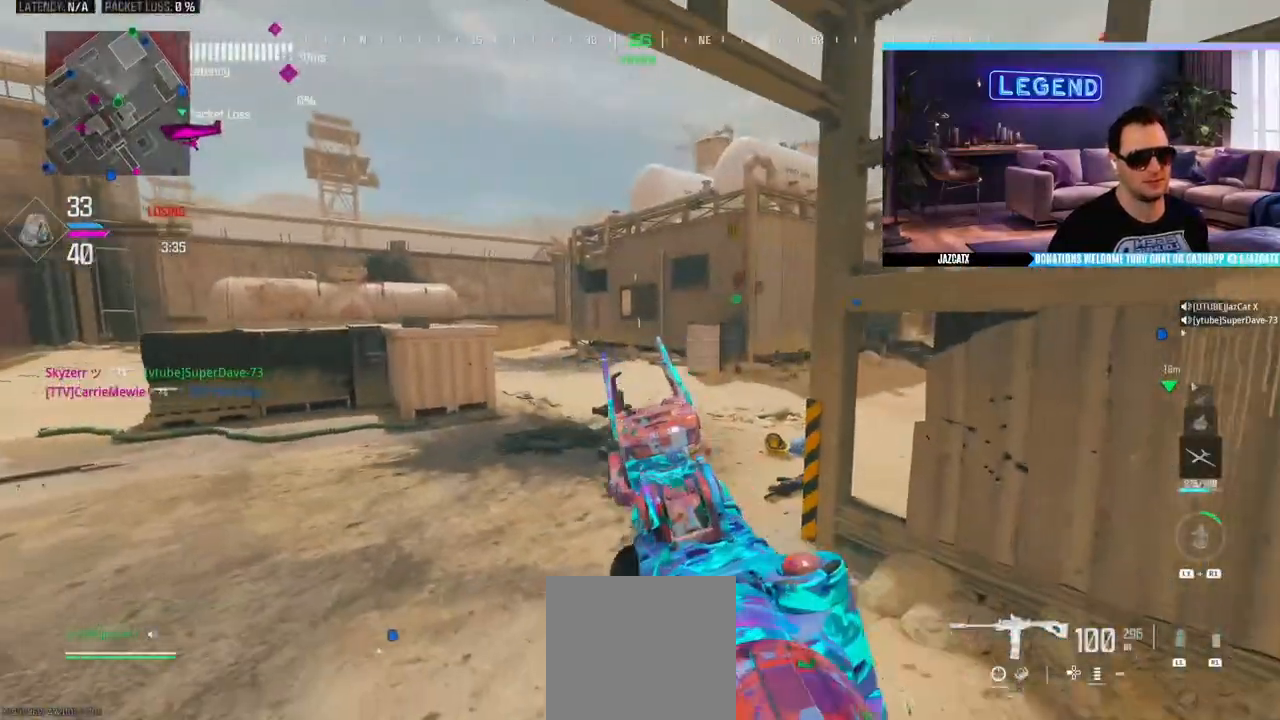
{"buttons": [], "left_stick": "up-left", "right_stick": "center", "events": [[50, "L3", "down"], [217, "L3", "up"], [233, "left_stick", "up-left"], [383, "L3", "down"], [483, "L3", "up"]]}
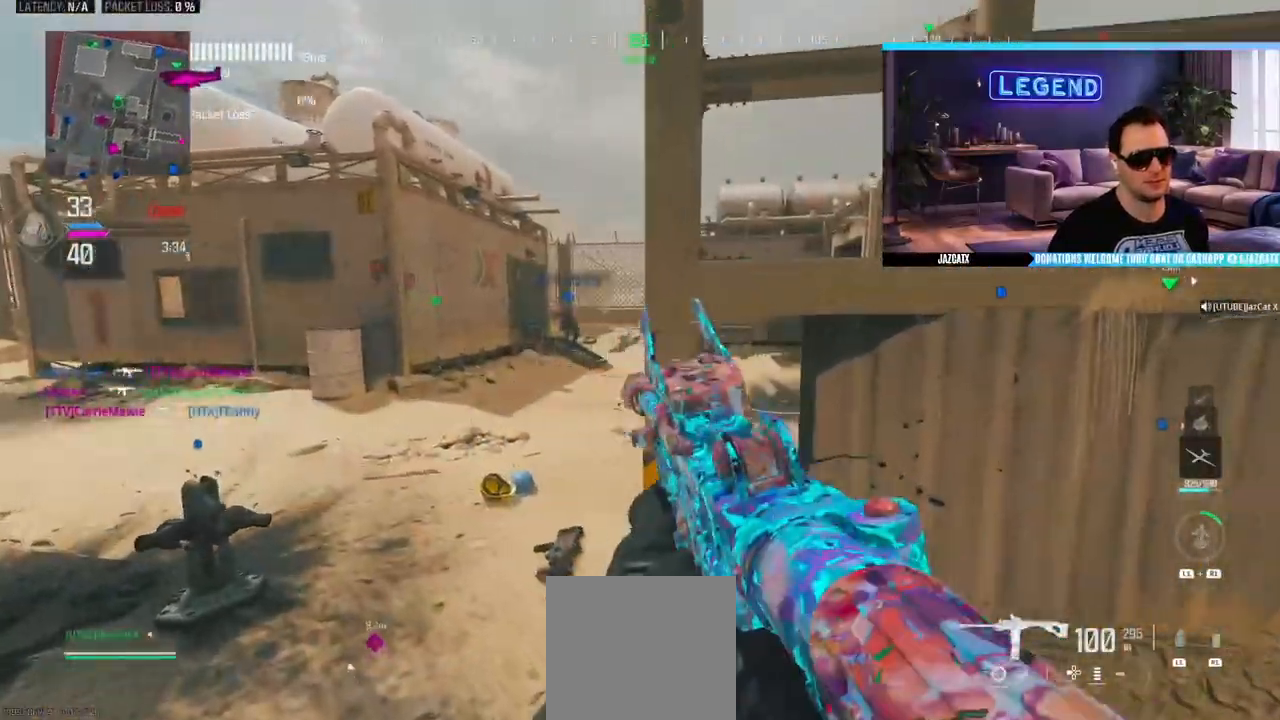
{"buttons": ["L2"], "left_stick": "left", "right_stick": "down", "events": [[50, "left_stick", "left"], [283, "L2", "down"], [283, "right_stick", "down"]]}
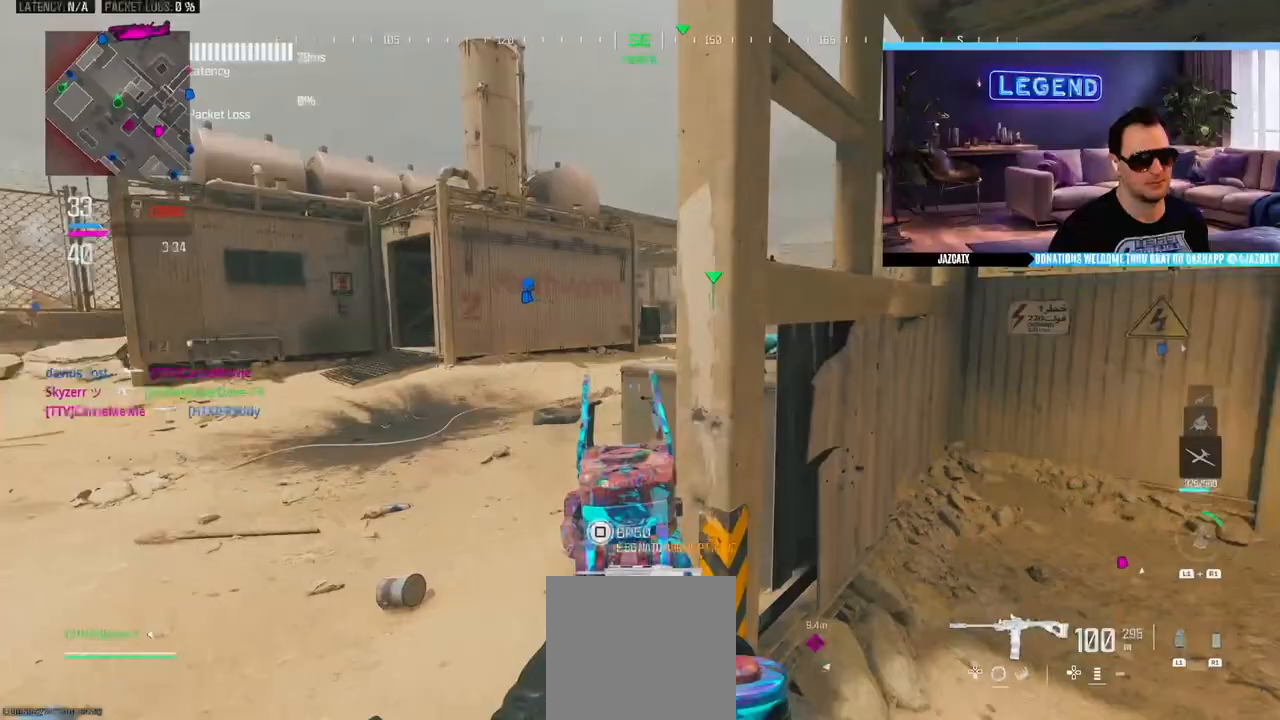
{"buttons": ["L2"], "left_stick": "left", "right_stick": "down", "events": []}
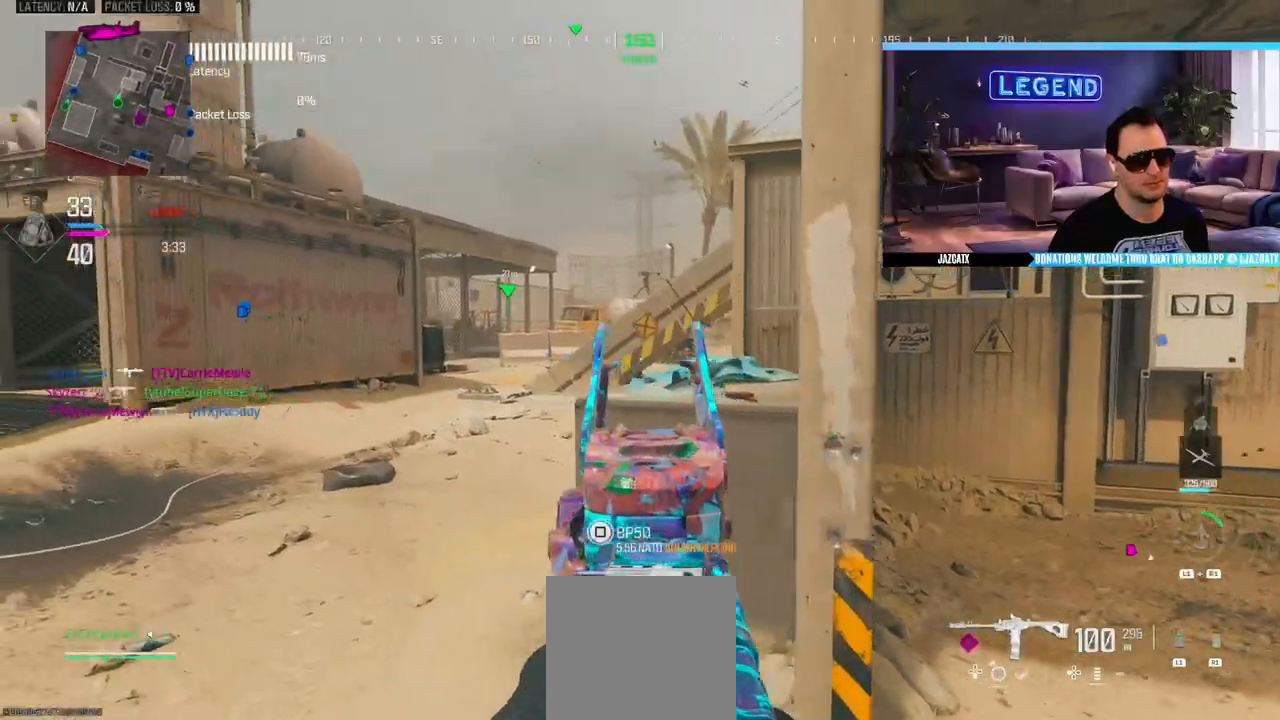
{"buttons": ["L3"], "left_stick": "up", "right_stick": "center", "events": [[17, "left_stick", "center"], [83, "L2", "up"], [83, "left_stick", "down-right"], [83, "right_stick", "center"], [183, "L3", "down"], [183, "left_stick", "up-right"], [333, "L3", "up"], [400, "L3", "down"], [417, "left_stick", "up"]]}
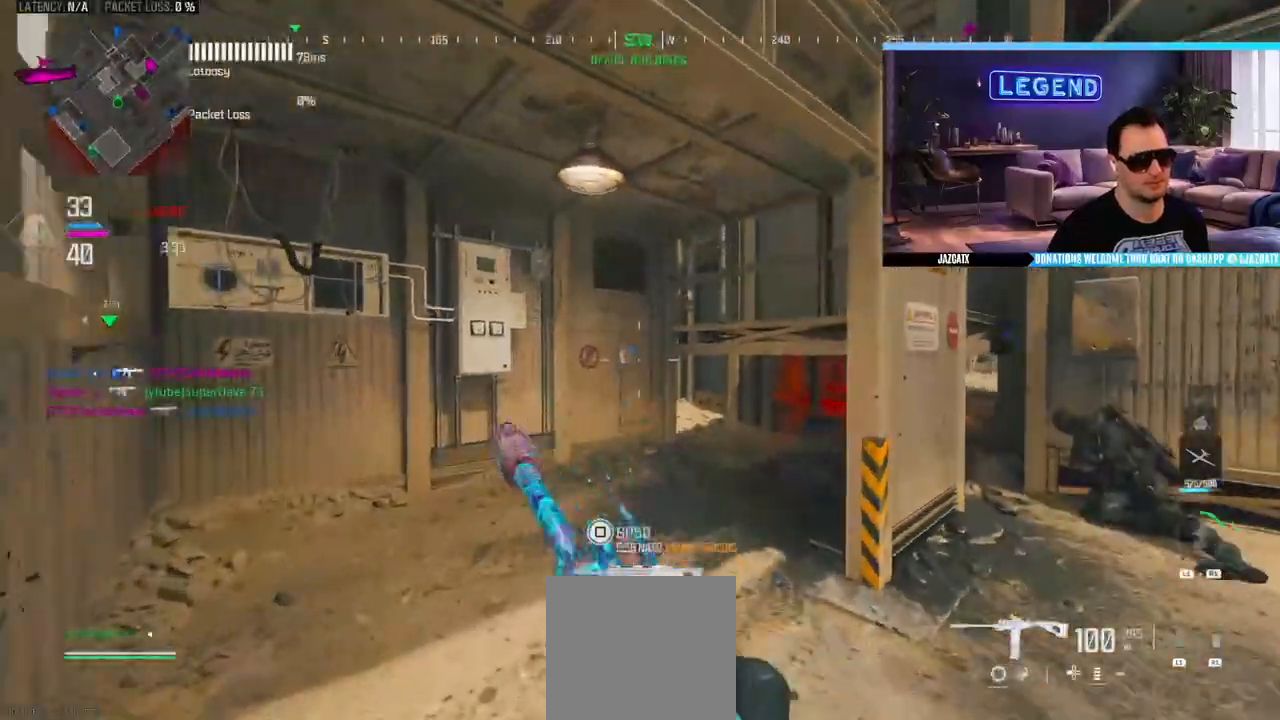
{"buttons": ["SQUARE", "L2"], "left_stick": "center", "right_stick": "down", "events": [[50, "L3", "up"], [133, "L3", "down"], [133, "left_stick", "up-left"], [300, "L3", "up"], [300, "left_stick", "down-left"], [383, "SQUARE", "down"], [450, "L2", "down"], [450, "left_stick", "center"], [450, "right_stick", "down"]]}
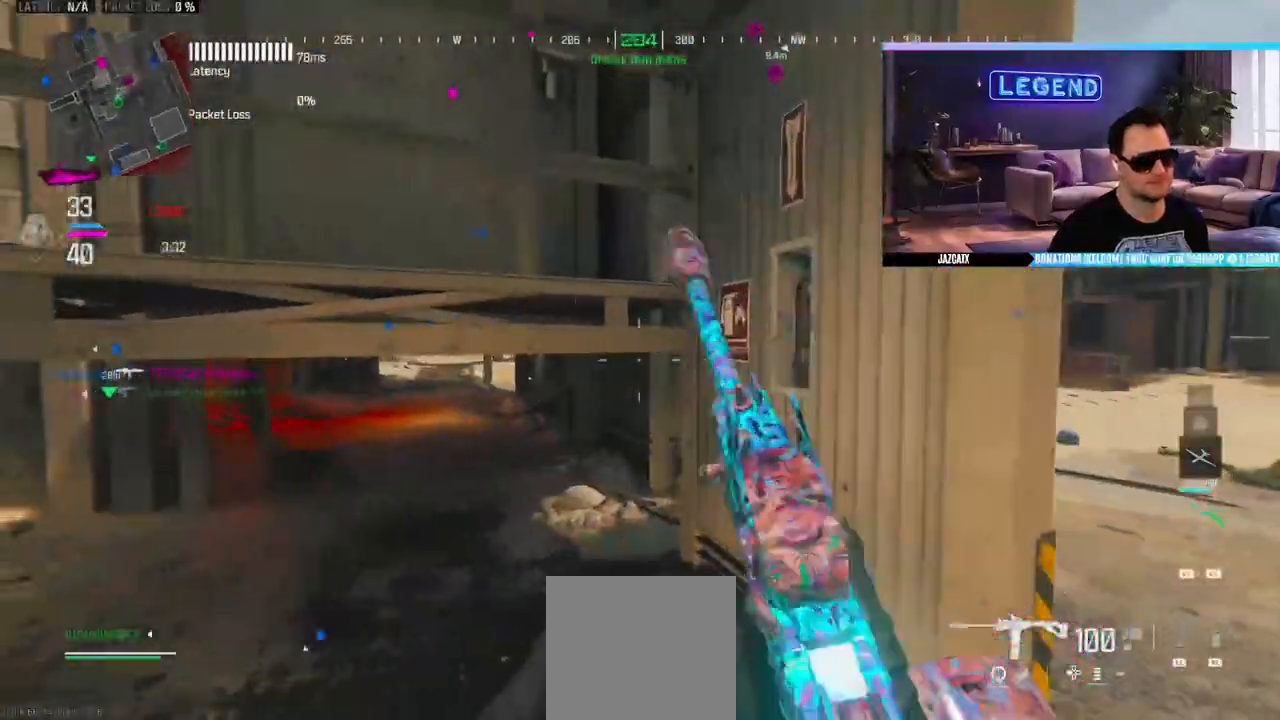
{"buttons": [], "left_stick": "center", "right_stick": "center", "events": [[317, "SQUARE", "up"], [483, "L2", "up"], [483, "right_stick", "center"]]}
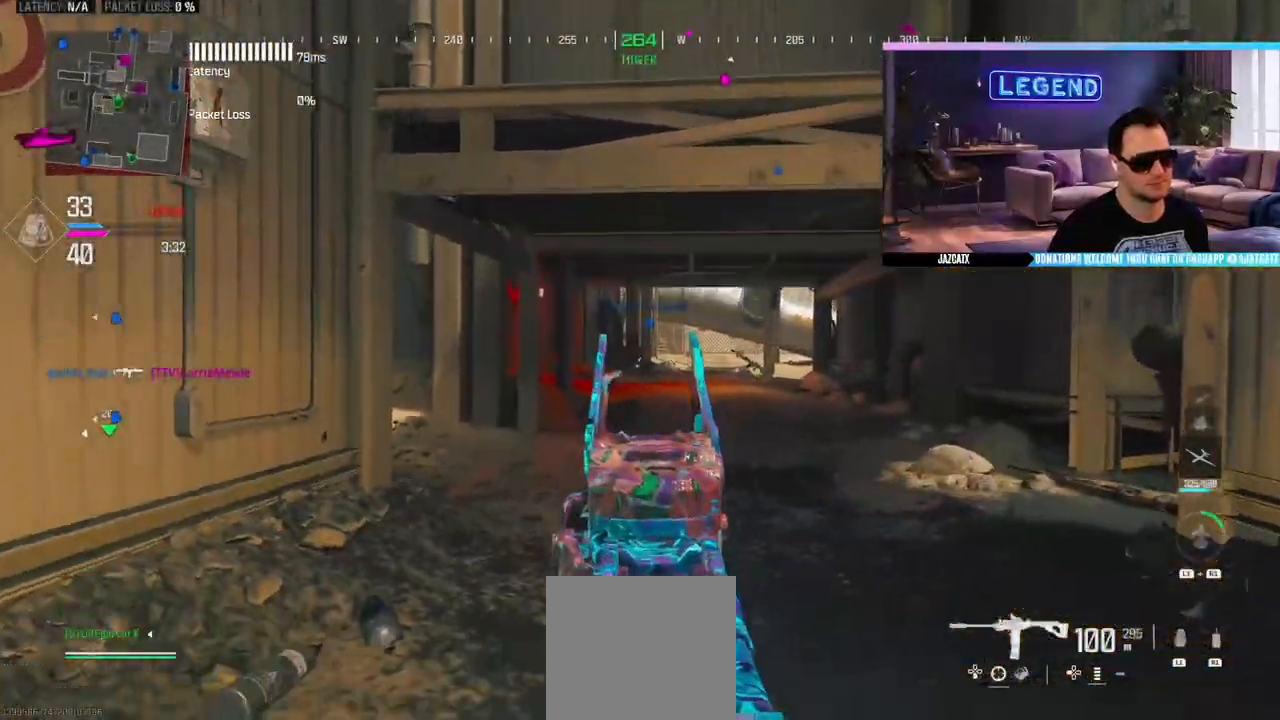
{"buttons": [], "left_stick": "up-right", "right_stick": "center", "events": [[17, "left_stick", "down-right"], [117, "L3", "down"], [150, "left_stick", "up"], [267, "left_stick", "up-right"], [300, "L3", "up"]]}
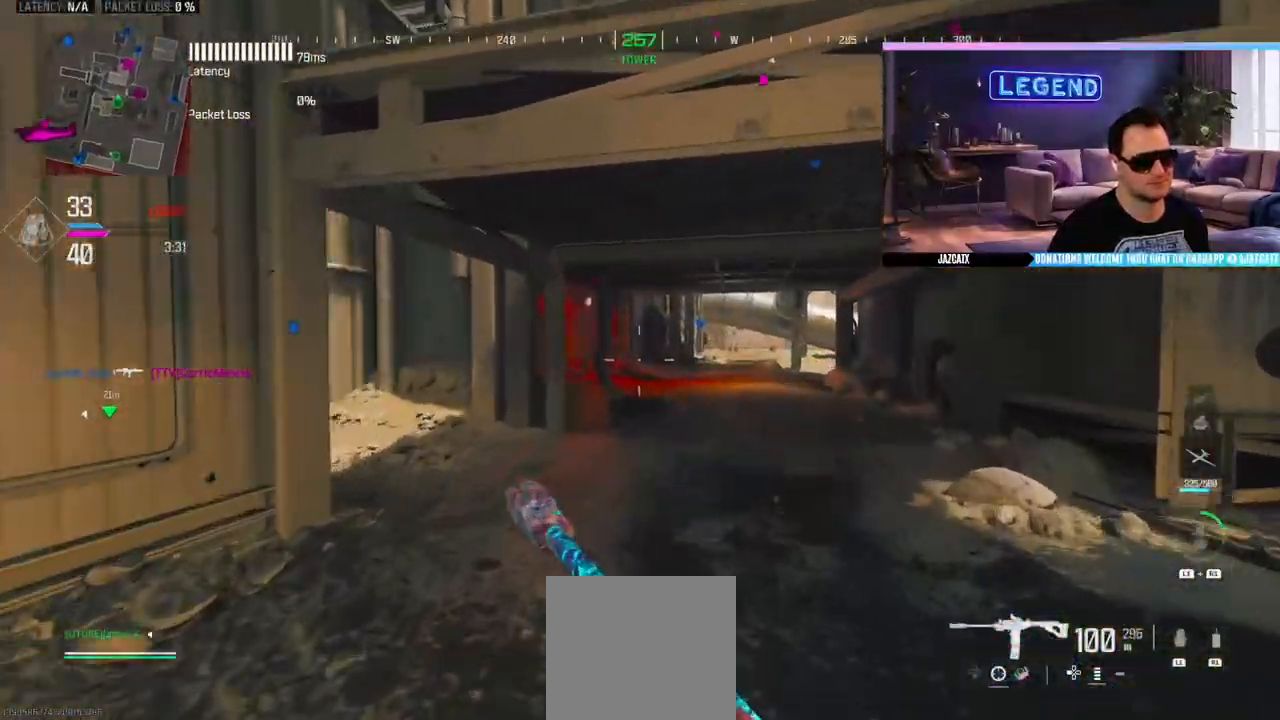
{"buttons": ["SQUARE"], "left_stick": "up-right", "right_stick": "center", "events": [[50, "L1", "down"], [150, "L1", "up"], [267, "SQUARE", "down"]]}
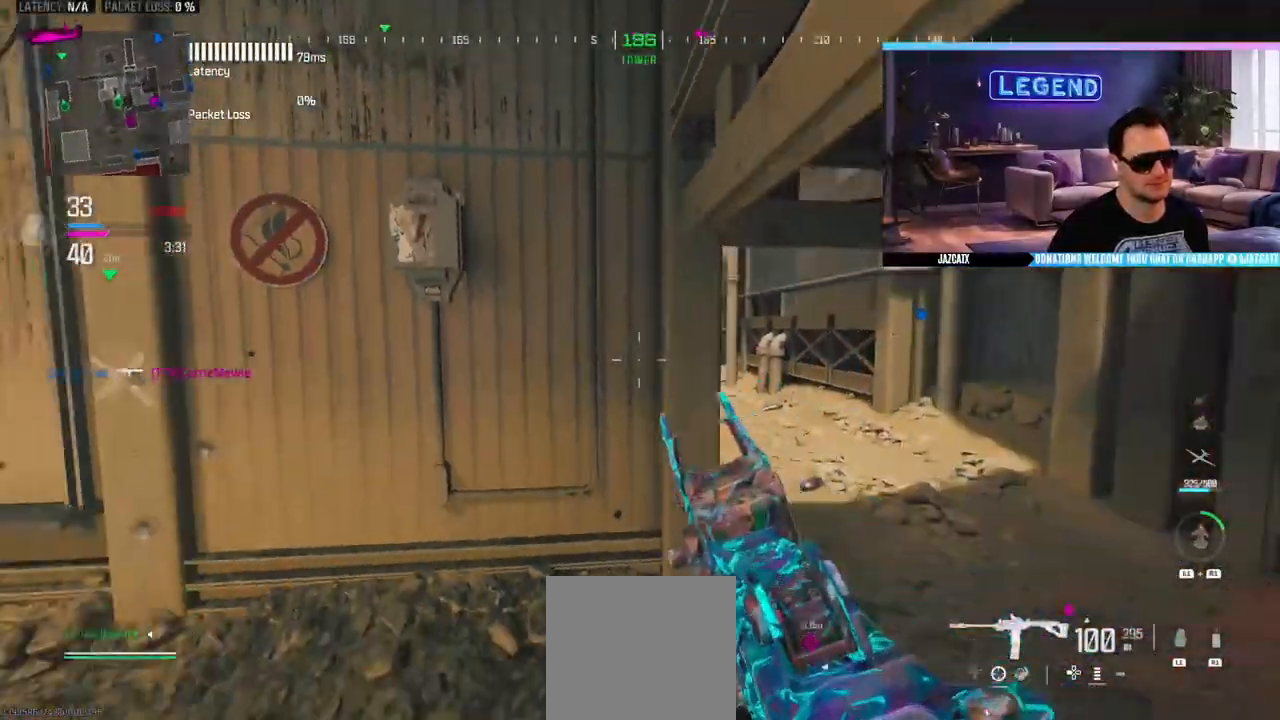
{"buttons": ["L2"], "left_stick": "center", "right_stick": "down", "events": [[17, "left_stick", "right"], [133, "R1", "down"], [217, "R1", "up"], [233, "SQUARE", "up"], [250, "left_stick", "up-right"], [400, "L2", "down"], [400, "right_stick", "down"], [467, "left_stick", "center"]]}
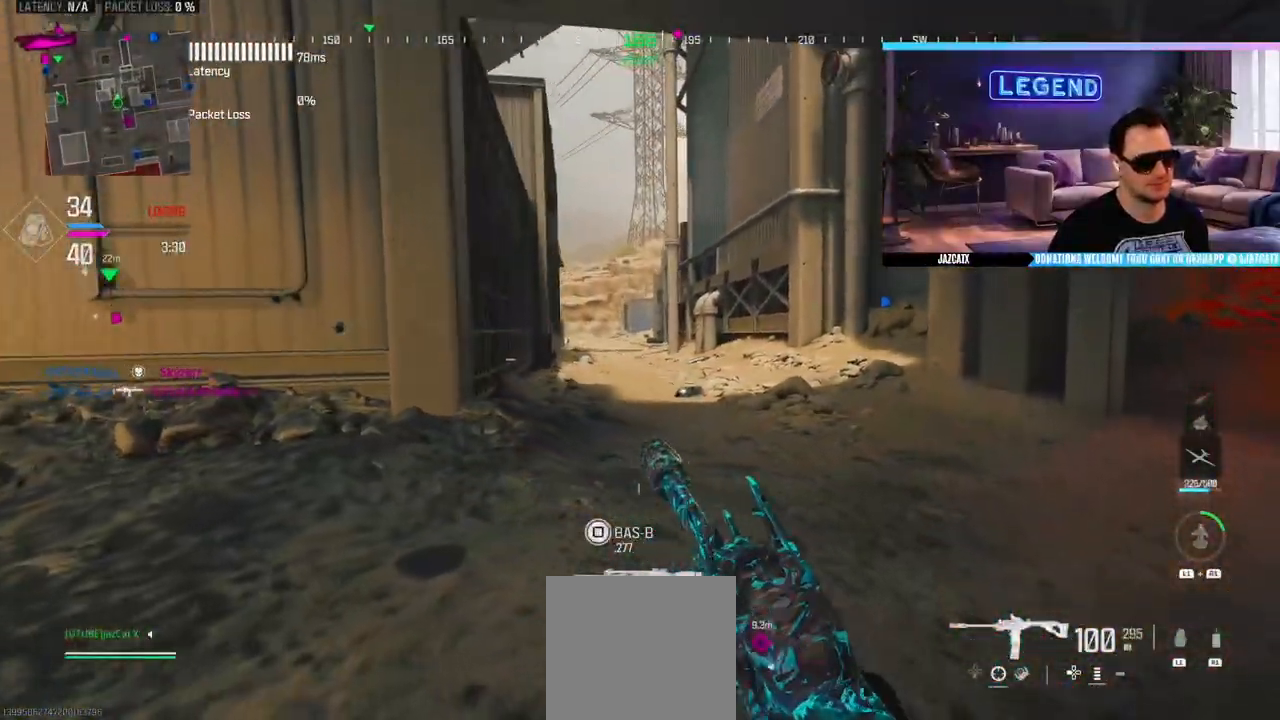
{"buttons": ["L2"], "left_stick": "center", "right_stick": "down", "events": []}
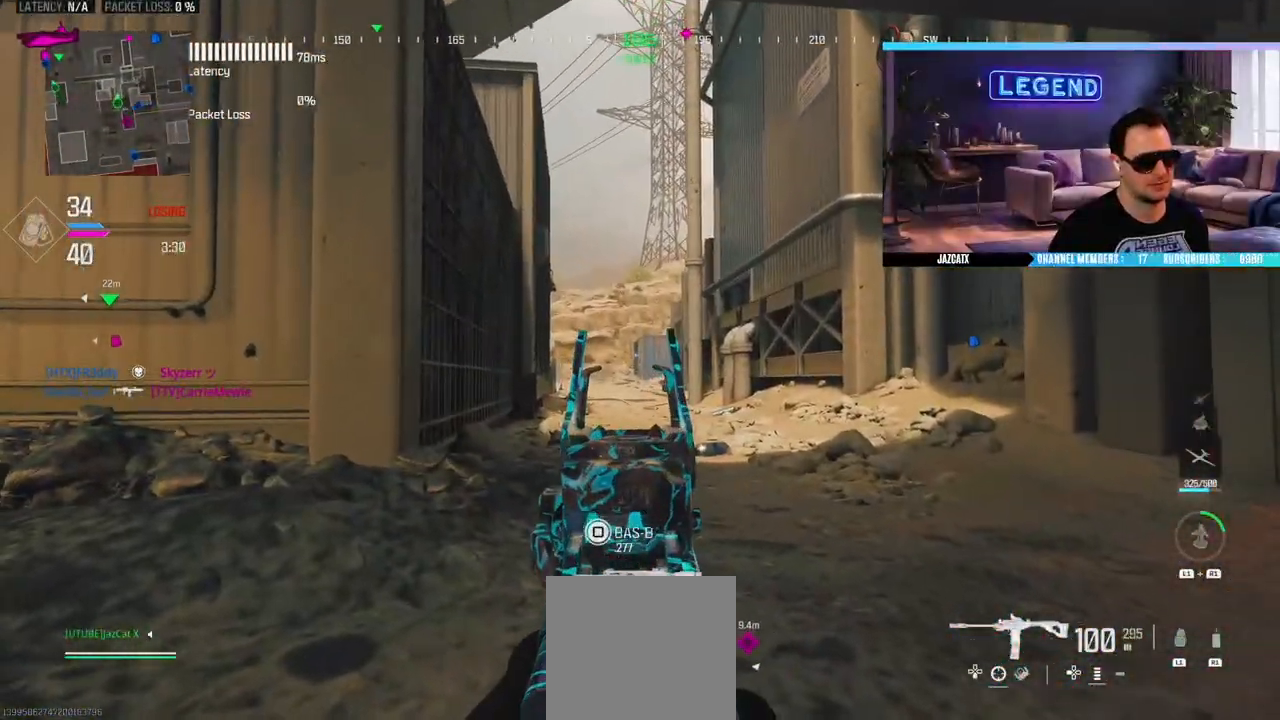
{"buttons": ["L2"], "left_stick": "center", "right_stick": "down"}
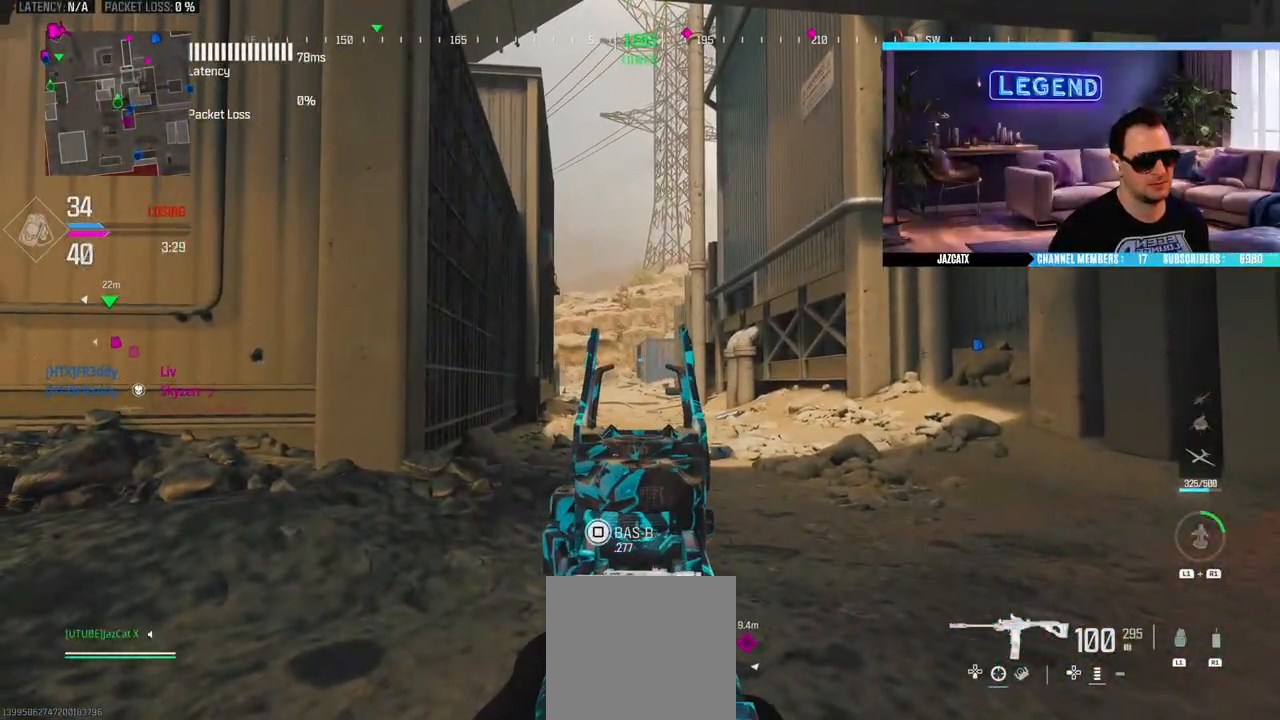
{"buttons": ["L2"], "left_stick": "center", "right_stick": "down", "events": [[200, "R1", "down"], [267, "R1", "up"]]}
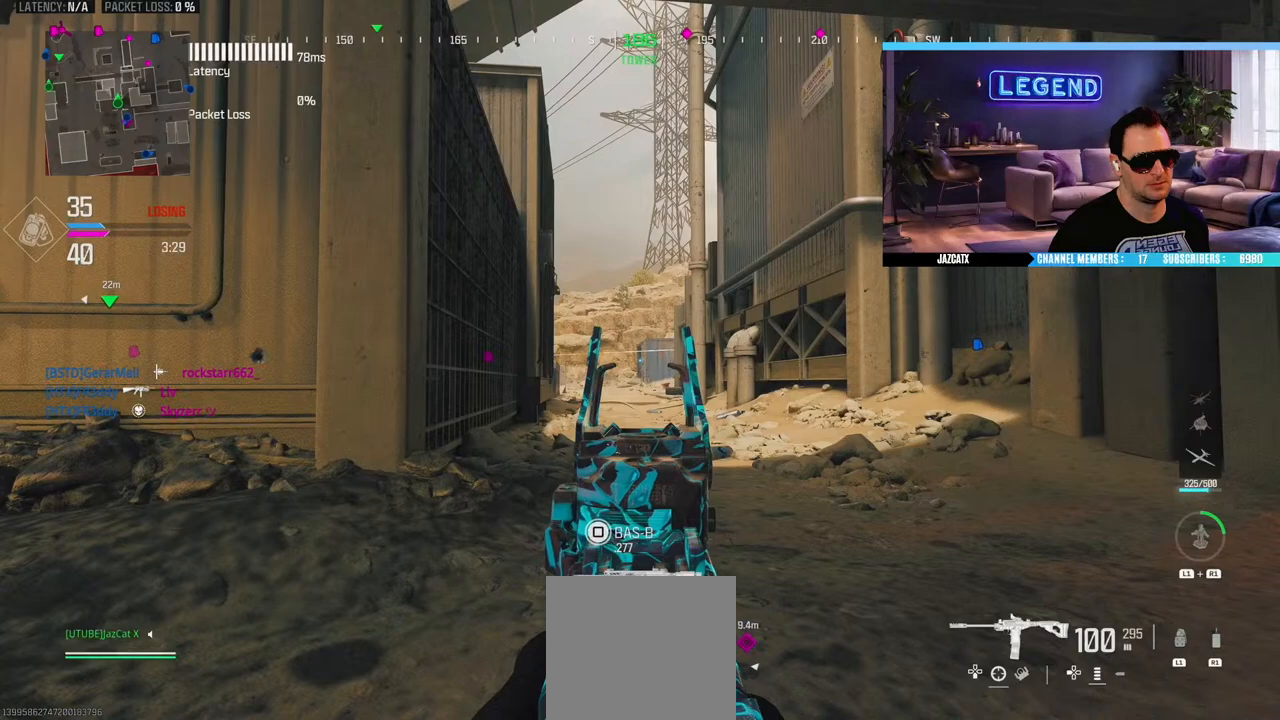
{"buttons": ["L2", "R1"], "left_stick": "center", "right_stick": "down", "events": [[500, "R1", "down"]]}
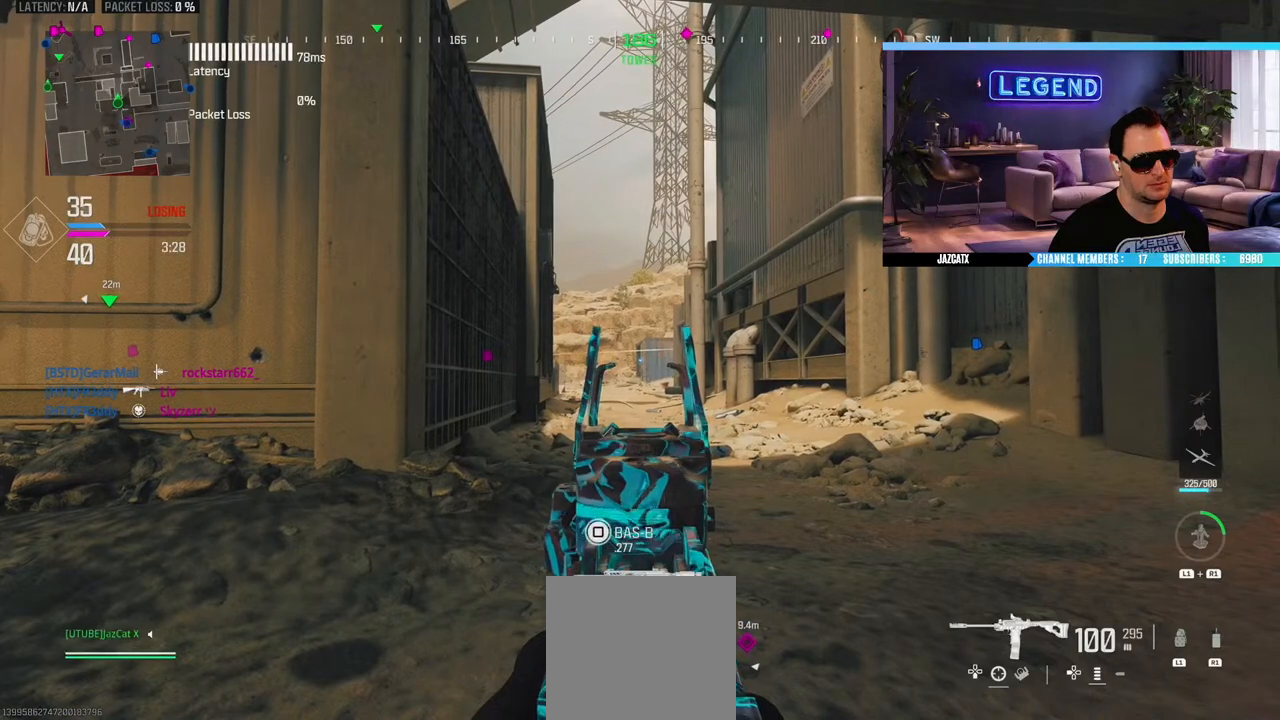
{"buttons": ["L2"], "left_stick": "center", "right_stick": "down", "events": [[183, "R1", "up"]]}
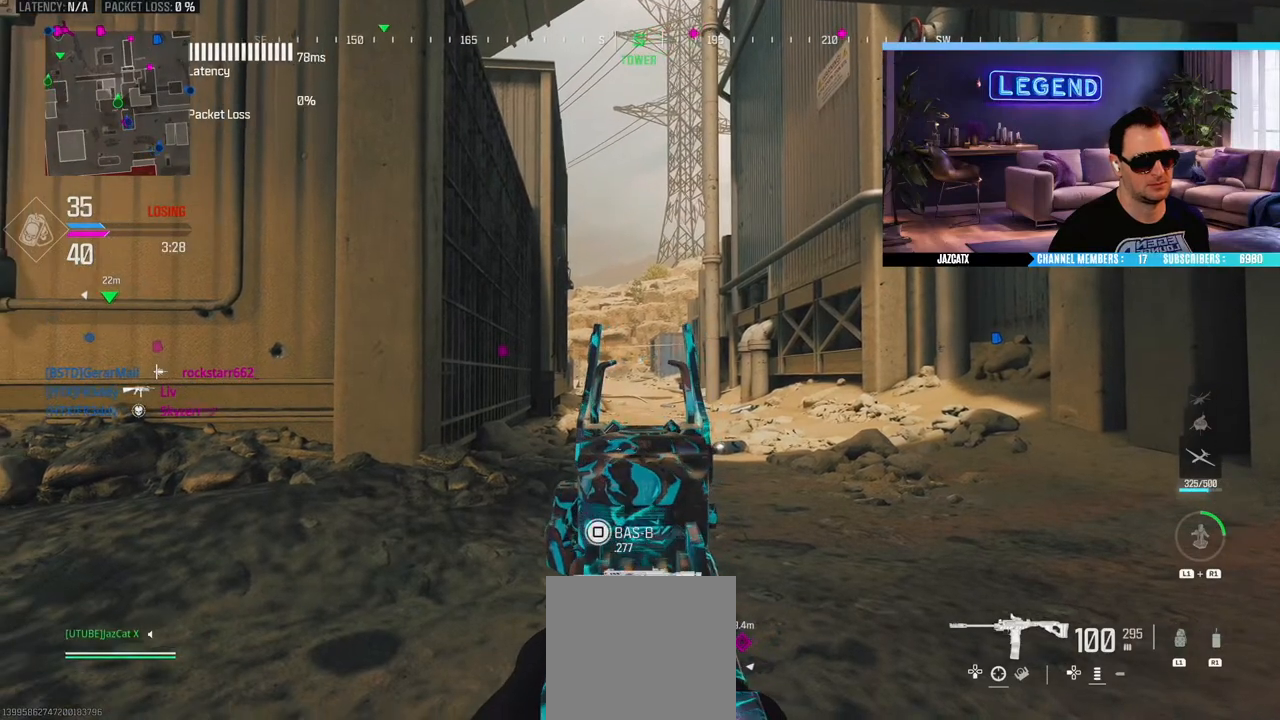
{"buttons": ["L2"], "left_stick": "center", "right_stick": "down"}
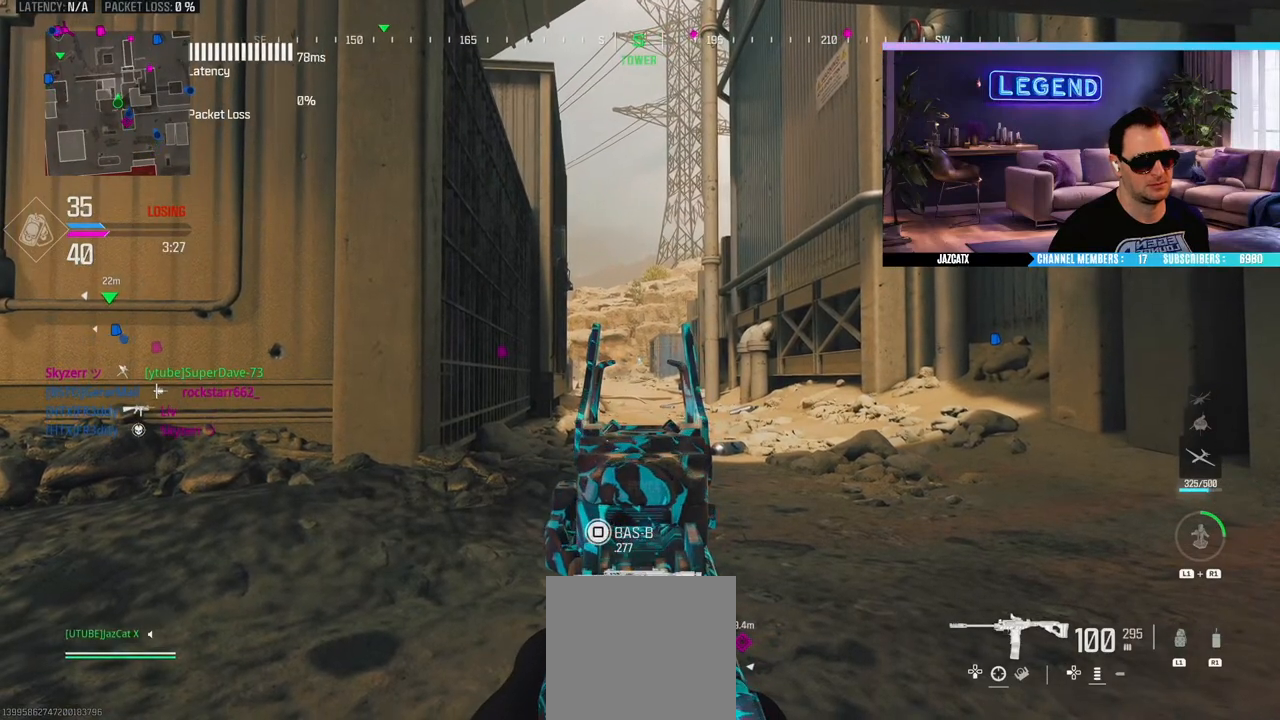
{"buttons": ["L2"], "left_stick": "center", "right_stick": "down", "events": []}
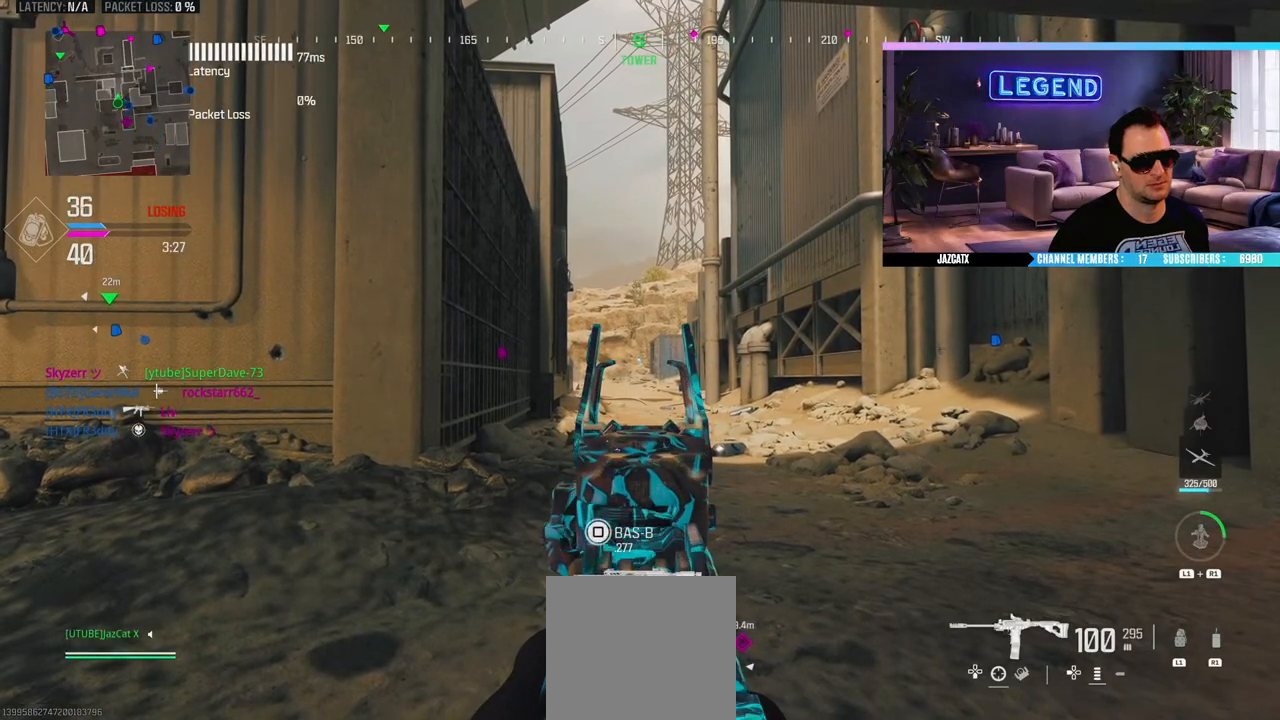
{"buttons": ["L2"], "left_stick": "center", "right_stick": "down", "events": []}
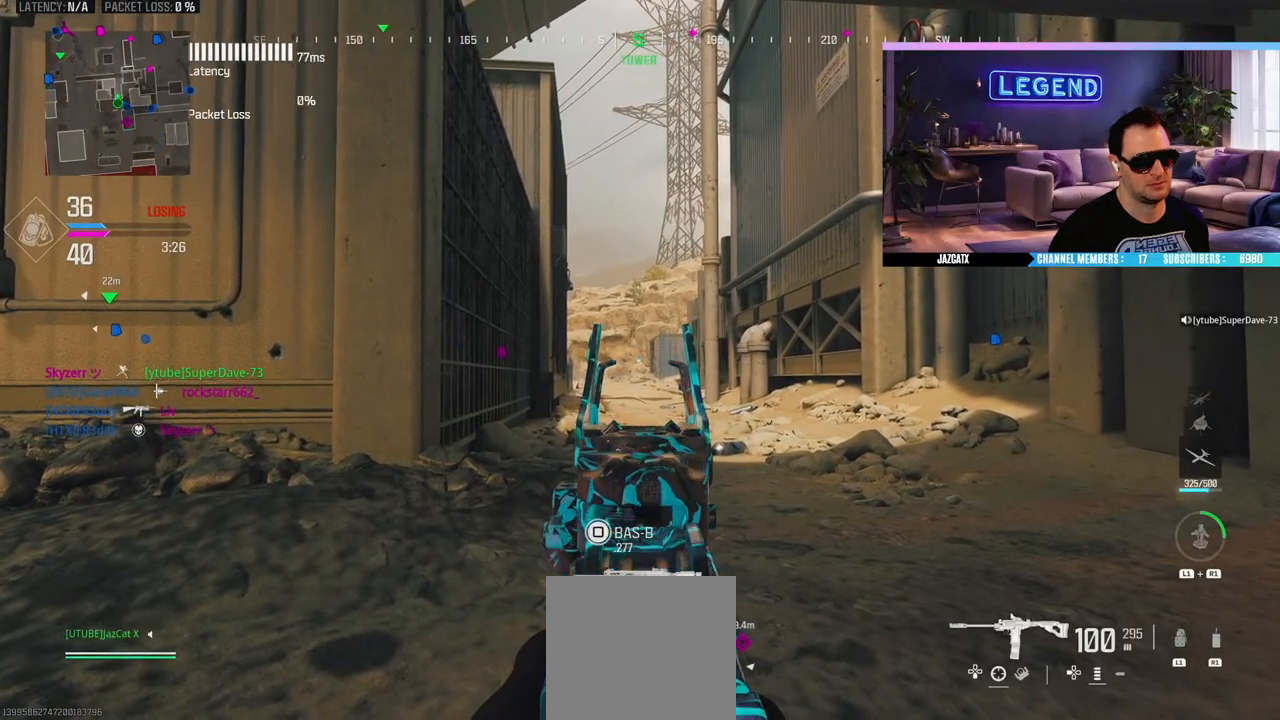
{"buttons": ["L2"], "left_stick": "center", "right_stick": "down", "events": []}
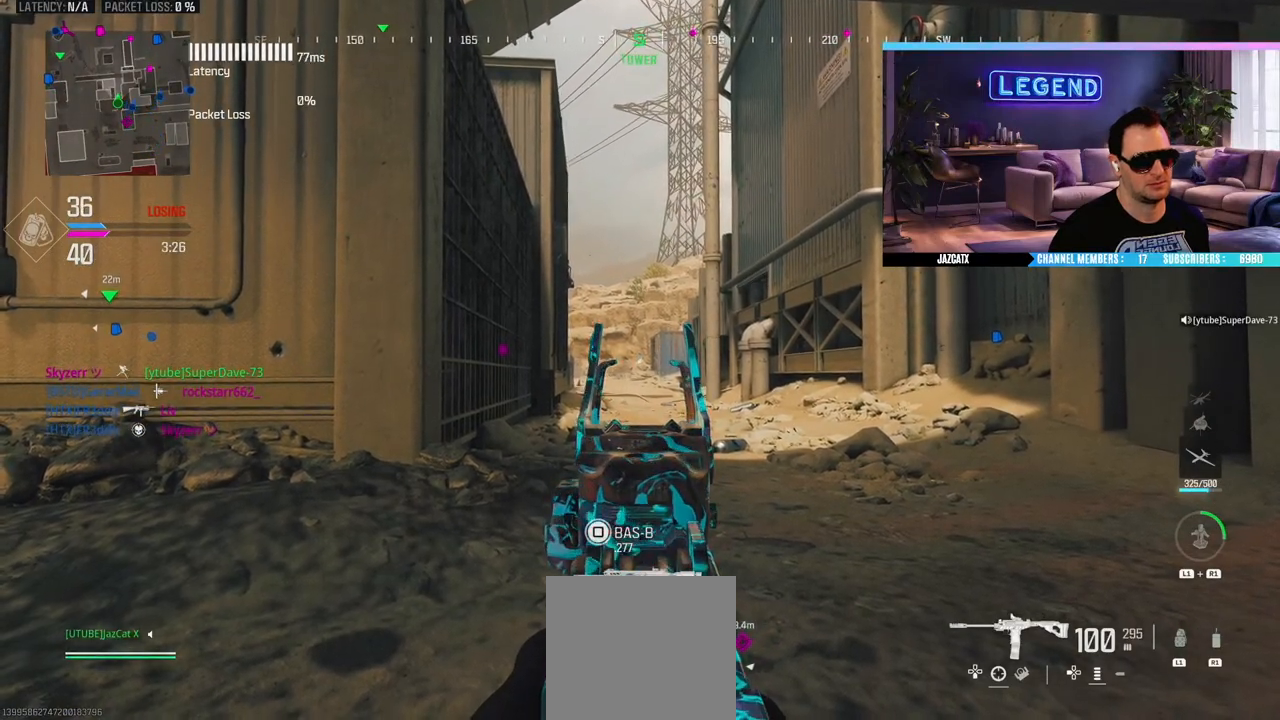
{"buttons": ["L2"], "left_stick": "center", "right_stick": "down", "events": [[183, "TRIANGLE", "down"], [250, "TRIANGLE", "up"]]}
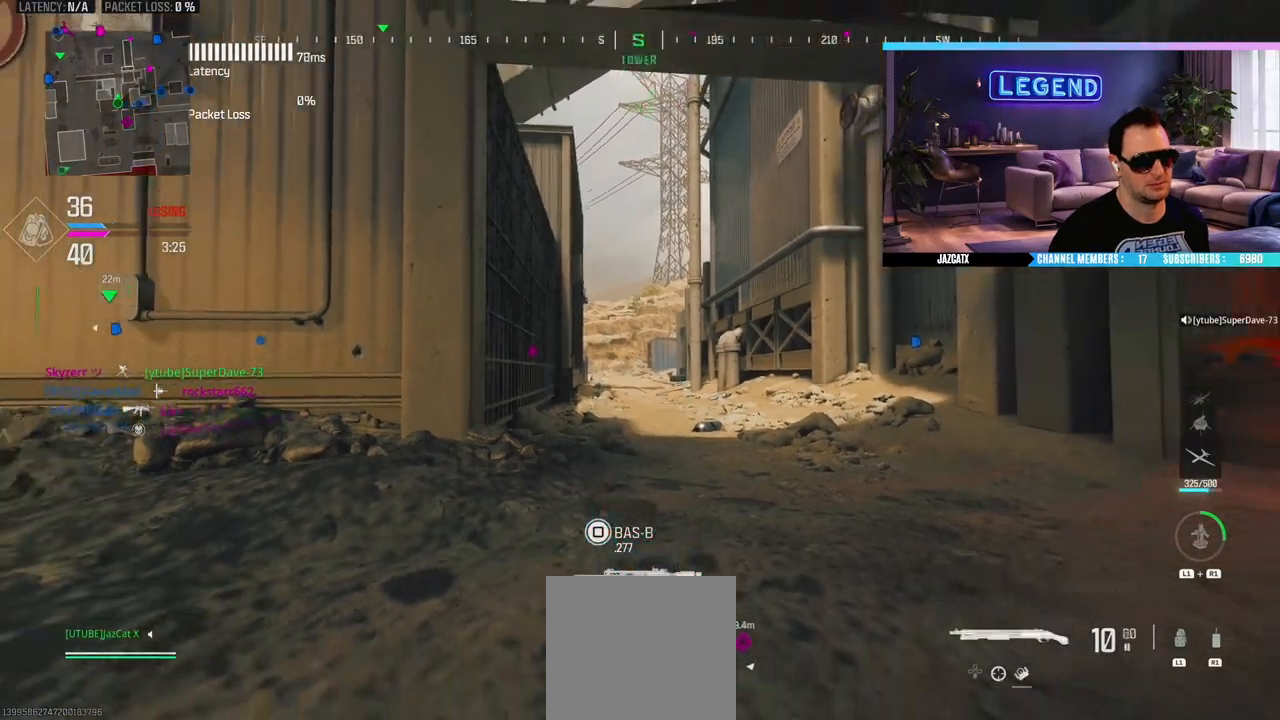
{"buttons": ["CROSS", "L2"], "left_stick": "center", "right_stick": "down", "events": [[217, "CROSS", "down"]]}
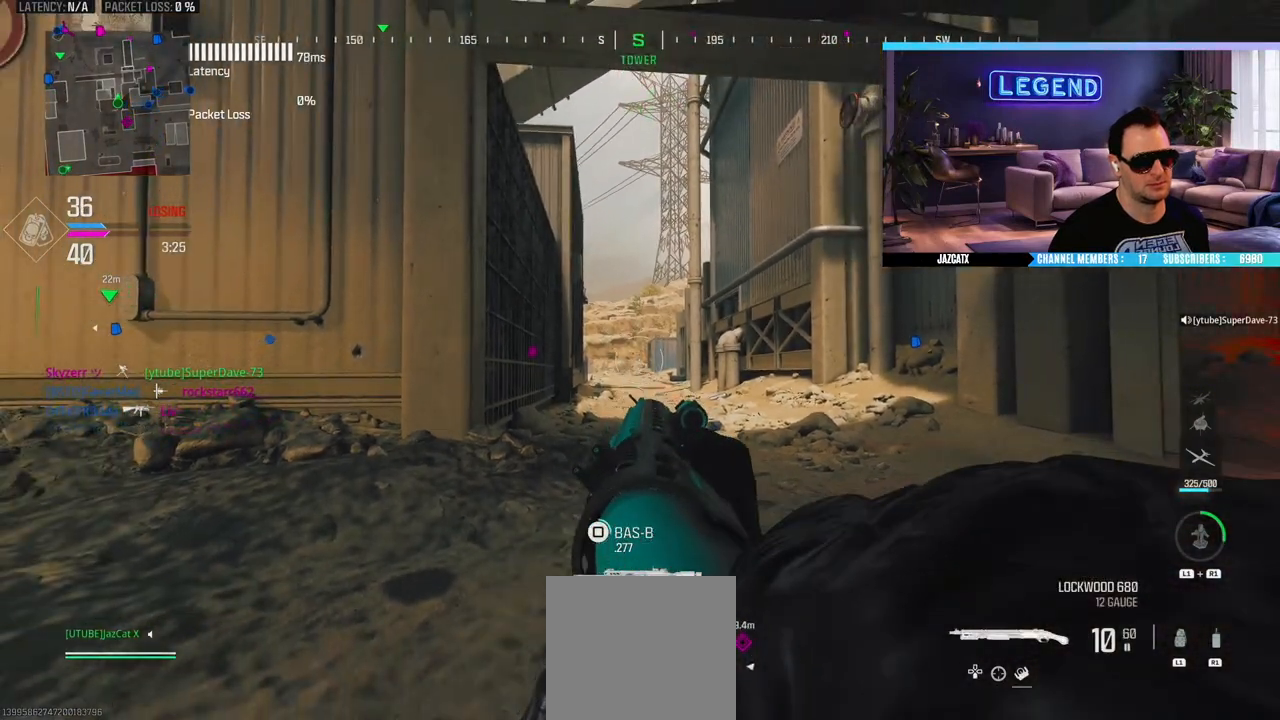
{"buttons": ["L2"], "left_stick": "center", "right_stick": "down", "events": [[50, "CROSS", "up"]]}
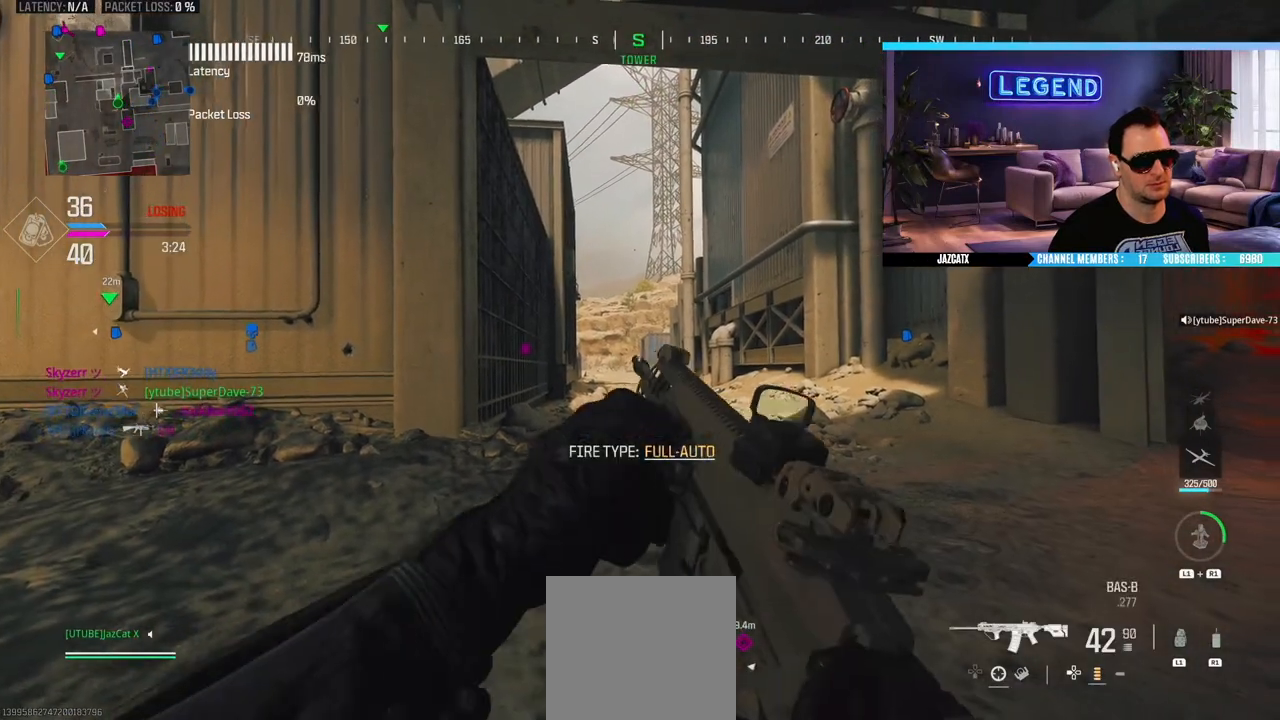
{"buttons": ["L2"], "left_stick": "center", "right_stick": "down", "events": [[300, "R2", "down"], [367, "R2", "up"]]}
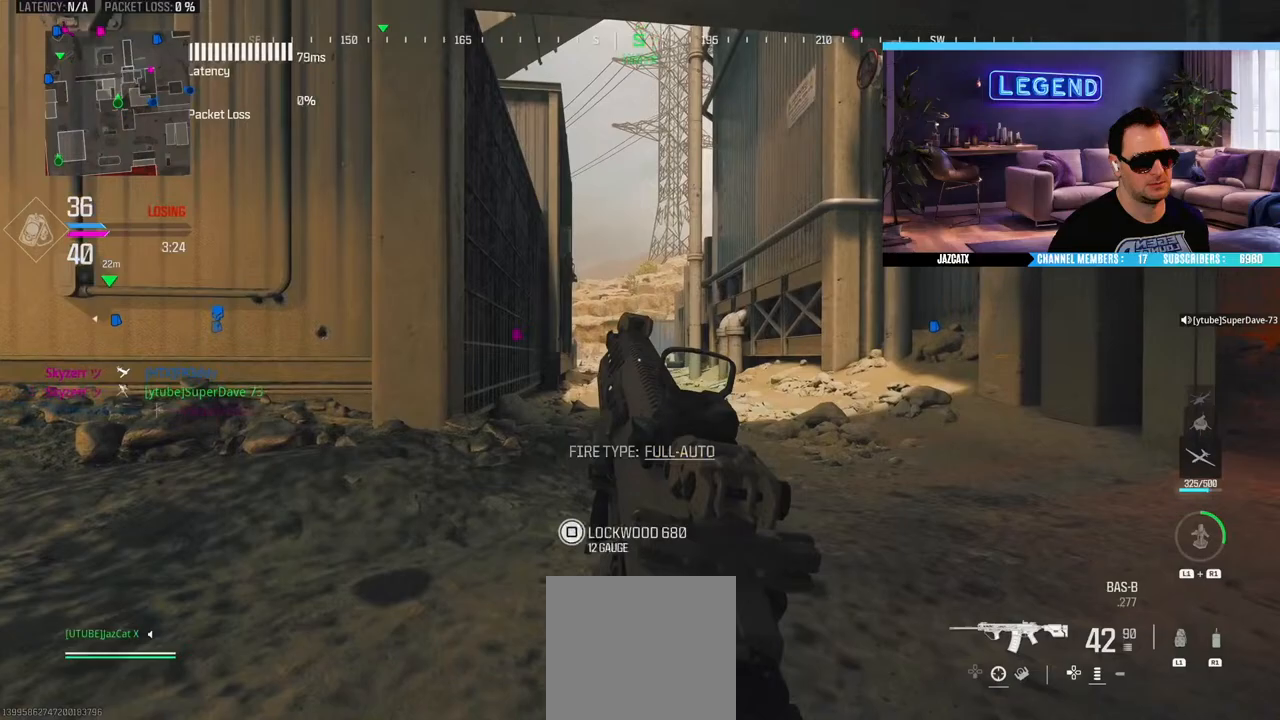
{"buttons": ["L2"], "left_stick": "center", "right_stick": "down", "events": []}